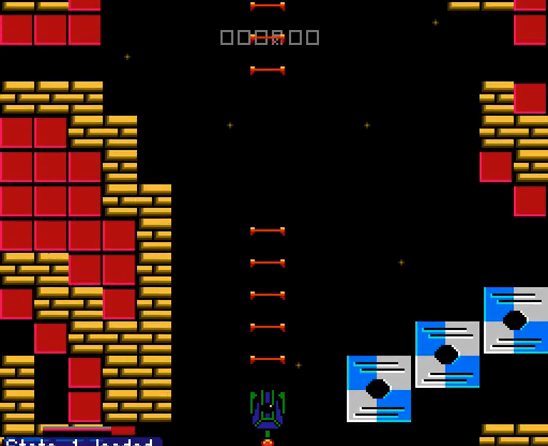
Gameplay with a controller (Nintendo layout); each line is a JSON object with the inputs held at the frame after it. "events" lists button and stick changes between this image and that frame as [ms after this image, input, new state], when the widget could be followed in between. Not read: L3 R3.
{"buttons": [], "events": [[100, "A", "down"], [133, "A", "up"], [267, "DPAD_RIGHT", "down"], [367, "DPAD_RIGHT", "up"]]}
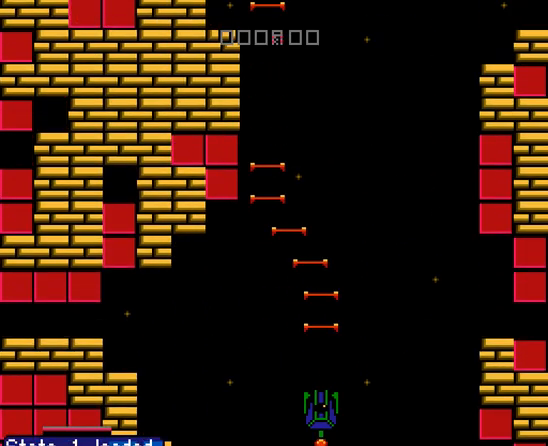
{"buttons": ["A"], "events": [[267, "DPAD_RIGHT", "down"], [333, "DPAD_RIGHT", "up"], [400, "A", "down"]]}
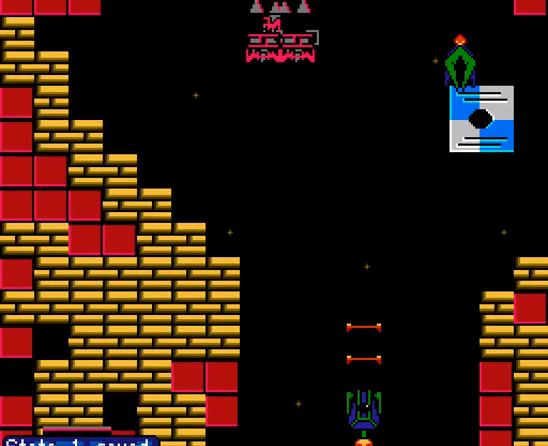
{"buttons": ["A"], "events": [[33, "A", "up"], [33, "DPAD_LEFT", "down"], [67, "DPAD_UP", "down"], [133, "DPAD_LEFT", "up"], [133, "DPAD_UP", "up"], [200, "A", "down"], [267, "A", "up"], [300, "A", "down"], [333, "A", "up"], [333, "DPAD_RIGHT", "down"], [400, "A", "down"], [400, "DPAD_RIGHT", "up"], [433, "A", "up"], [467, "A", "down"]]}
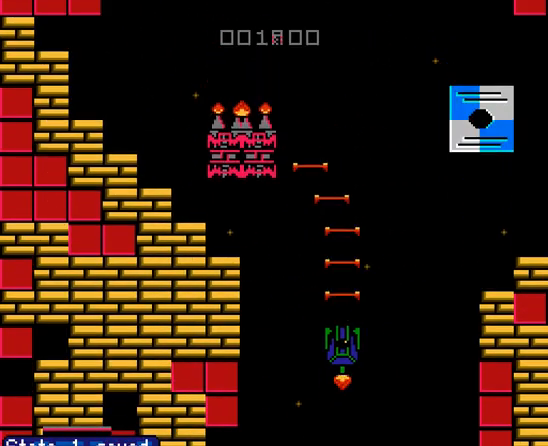
{"buttons": [], "events": [[33, "A", "up"], [67, "A", "down"], [67, "DPAD_LEFT", "down"], [133, "DPAD_LEFT", "up"], [267, "A", "up"], [300, "A", "down"], [367, "A", "up"], [400, "A", "down"], [467, "A", "up"]]}
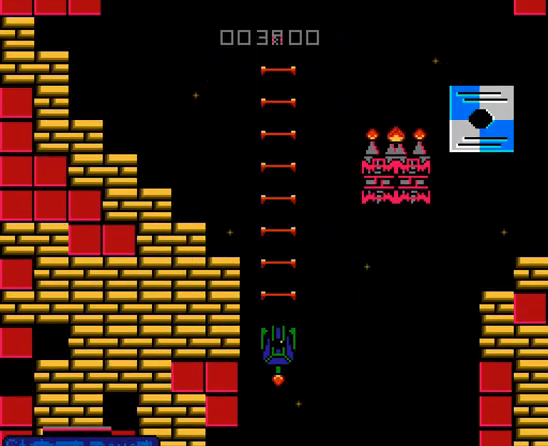
{"buttons": ["A"]}
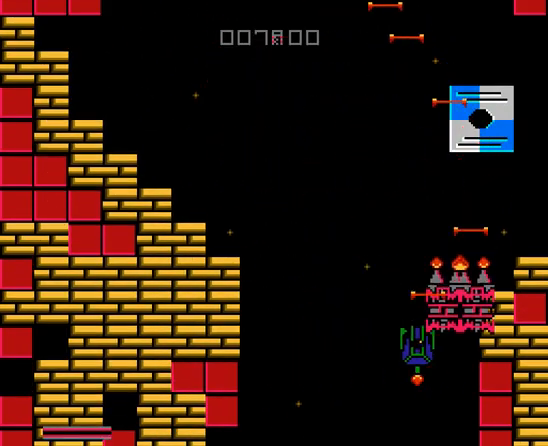
{"buttons": ["A"]}
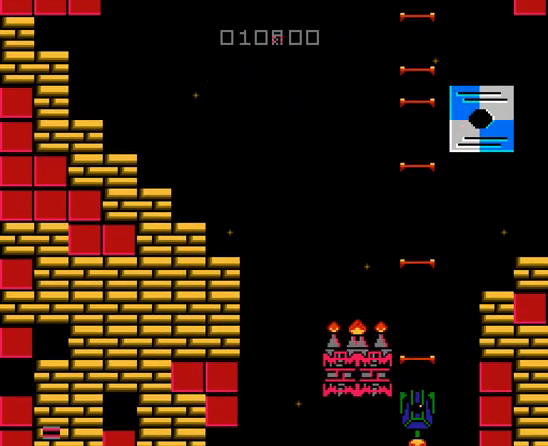
{"buttons": []}
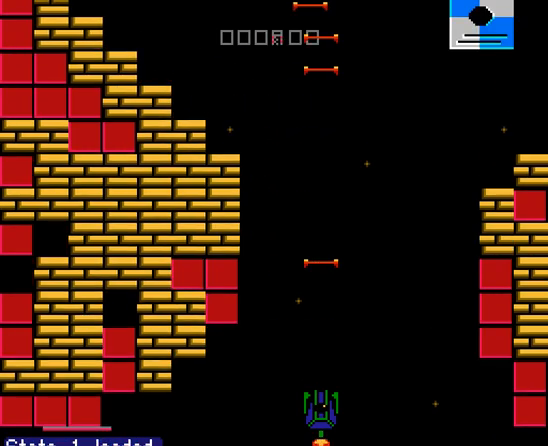
{"buttons": [], "events": []}
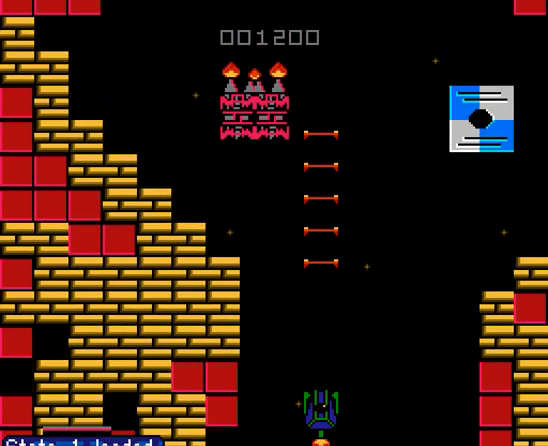
{"buttons": ["DPAD_LEFT"], "events": [[467, "DPAD_LEFT", "down"]]}
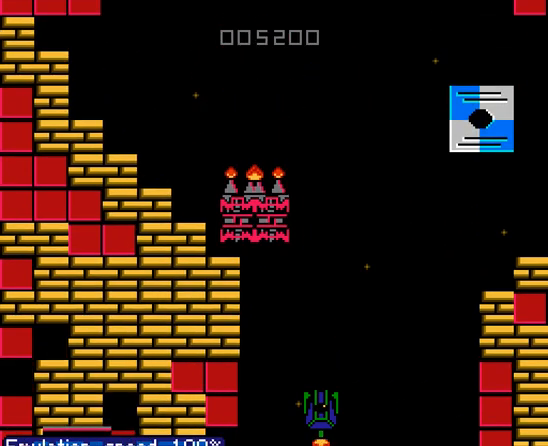
{"buttons": [], "events": [[67, "A", "down"], [67, "DPAD_LEFT", "up"], [100, "A", "up"], [133, "A", "down"], [167, "A", "up"], [200, "A", "down"], [233, "A", "up"], [267, "A", "down"], [267, "DPAD_DOWN", "down"], [300, "A", "up"], [333, "A", "down"], [367, "A", "up"], [367, "DPAD_DOWN", "up"], [367, "DPAD_LEFT", "down"], [400, "A", "down"], [433, "A", "up"], [467, "A", "down"], [467, "DPAD_LEFT", "up"], [500, "A", "up"]]}
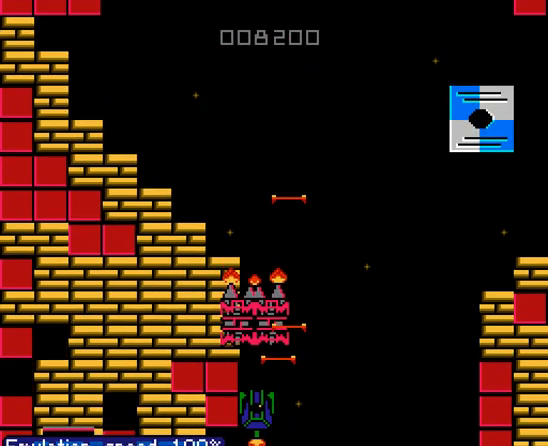
{"buttons": ["A", "DPAD_LEFT"], "events": [[33, "A", "down"], [33, "DPAD_RIGHT", "down"], [67, "A", "up"], [100, "A", "down"], [133, "A", "up"], [167, "A", "down"], [200, "A", "up"], [233, "A", "down"], [267, "A", "up"], [300, "A", "down"], [333, "A", "up"], [367, "A", "down"], [400, "A", "up"], [433, "A", "down"], [433, "DPAD_LEFT", "down"], [433, "DPAD_RIGHT", "up"], [467, "A", "up"], [500, "A", "down"]]}
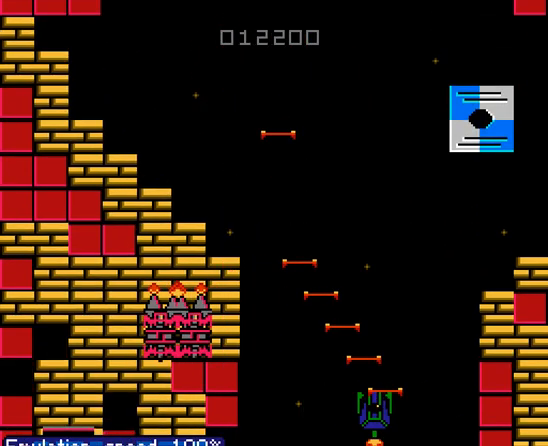
{"buttons": [], "events": [[33, "A", "up"], [67, "A", "down"], [67, "DPAD_LEFT", "up"], [100, "A", "up"]]}
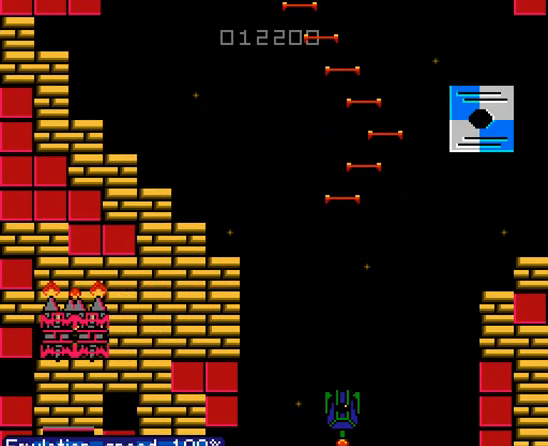
{"buttons": [], "events": [[300, "DPAD_LEFT", "down"], [400, "DPAD_LEFT", "up"]]}
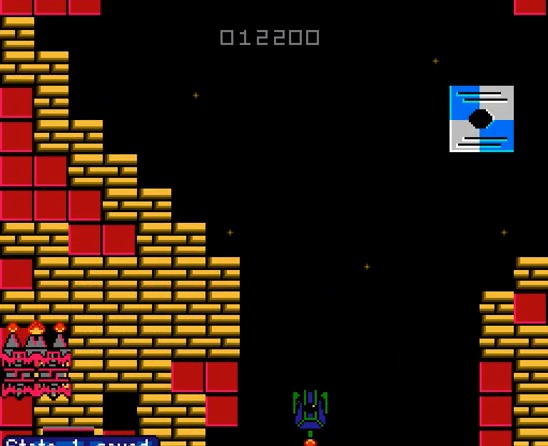
{"buttons": [], "events": [[67, "DPAD_LEFT", "down"], [167, "DPAD_LEFT", "up"]]}
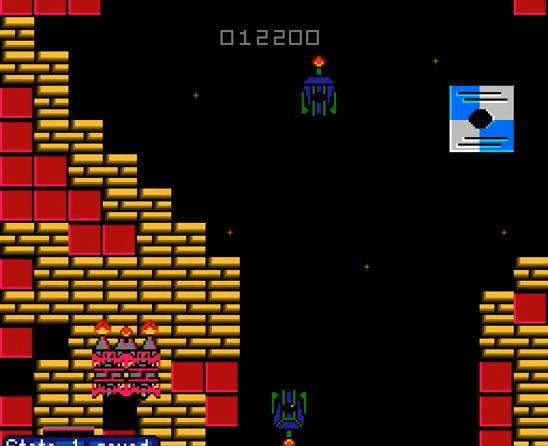
{"buttons": ["A"], "events": [[500, "A", "down"]]}
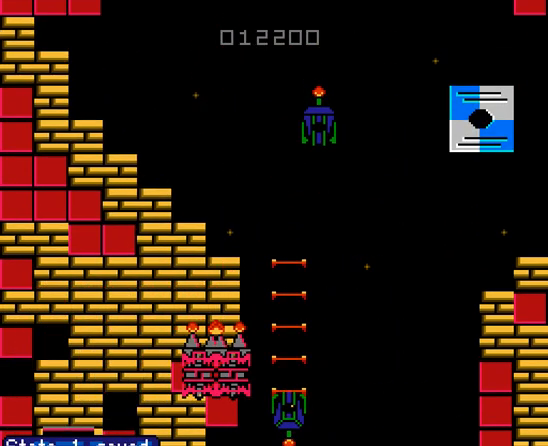
{"buttons": [], "events": [[33, "A", "up"], [100, "DPAD_RIGHT", "down"], [367, "DPAD_RIGHT", "up"]]}
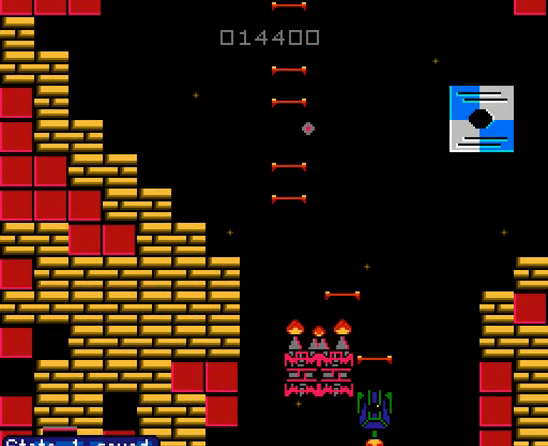
{"buttons": [], "events": [[300, "A", "down"], [433, "A", "up"], [467, "A", "down"], [500, "A", "up"]]}
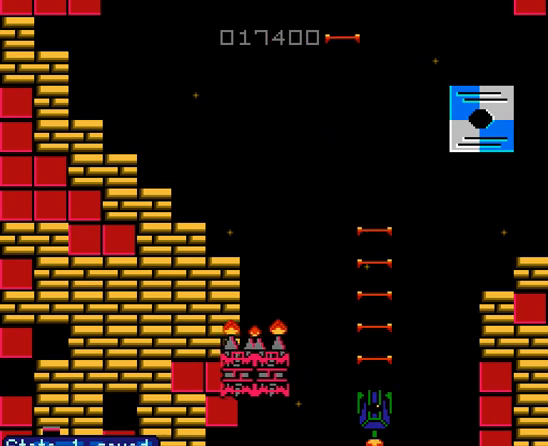
{"buttons": [], "events": [[33, "A", "down"], [67, "A", "up"], [100, "A", "down"], [100, "DPAD_LEFT", "down"], [333, "A", "up"], [333, "DPAD_LEFT", "up"], [400, "A", "down"], [433, "A", "up"], [467, "A", "down"], [500, "A", "up"]]}
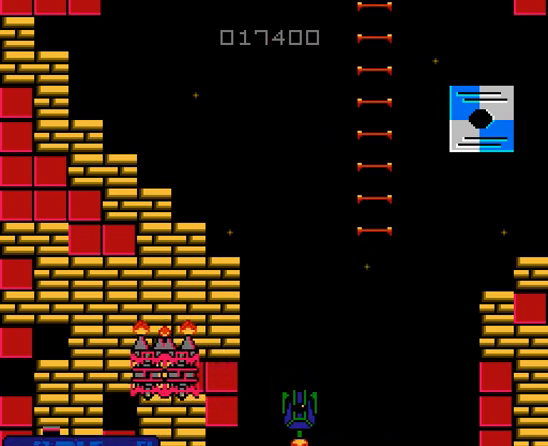
{"buttons": [], "events": [[33, "A", "down"], [100, "A", "up"]]}
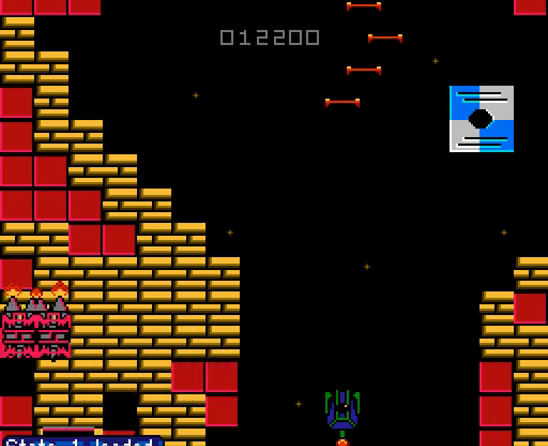
{"buttons": ["A", "DPAD_UP", "DPAD_RIGHT"], "events": [[67, "DPAD_LEFT", "down"], [267, "DPAD_LEFT", "up"], [367, "A", "down"], [400, "A", "up"], [433, "A", "down"], [433, "DPAD_UP", "down"], [500, "DPAD_RIGHT", "down"]]}
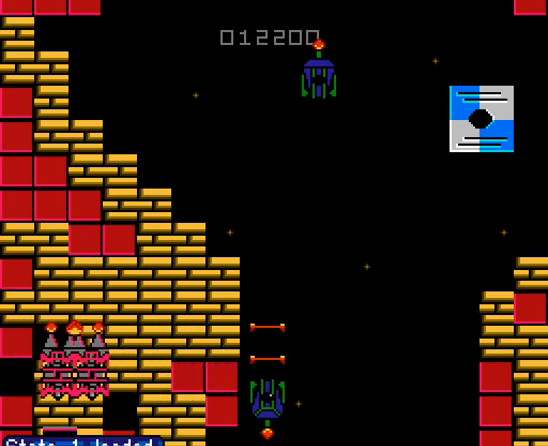
{"buttons": [], "events": [[33, "A", "up"], [267, "DPAD_RIGHT", "up"], [333, "A", "down"], [333, "DPAD_UP", "up"], [367, "A", "up"], [400, "A", "down"], [433, "A", "up"], [467, "A", "down"], [500, "A", "up"]]}
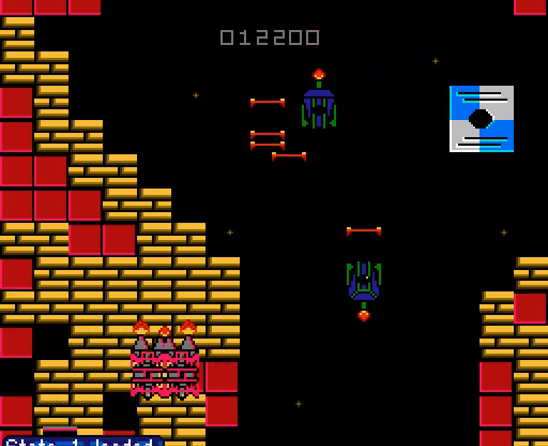
{"buttons": ["DPAD_UP", "DPAD_LEFT"], "events": [[33, "A", "down"], [67, "A", "up"], [100, "A", "down"], [167, "A", "up"], [300, "DPAD_RIGHT", "down"], [300, "DPAD_UP", "down"], [433, "A", "down"], [467, "DPAD_RIGHT", "up"], [500, "A", "up"], [500, "DPAD_LEFT", "down"]]}
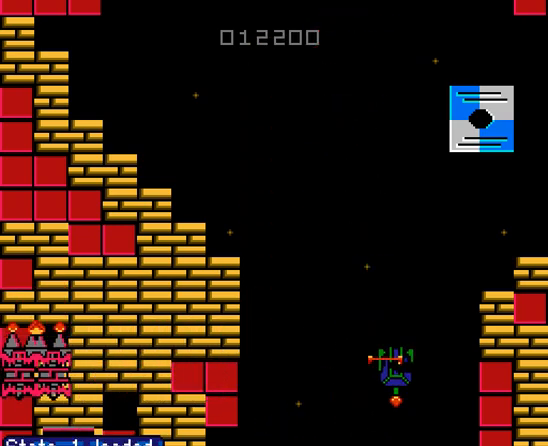
{"buttons": [], "events": [[200, "A", "down"], [200, "DPAD_LEFT", "up"], [233, "A", "up"], [267, "A", "down"], [300, "A", "up"], [333, "DPAD_UP", "up"], [367, "DPAD_LEFT", "down"], [400, "DPAD_LEFT", "up"], [467, "A", "down"], [500, "A", "up"]]}